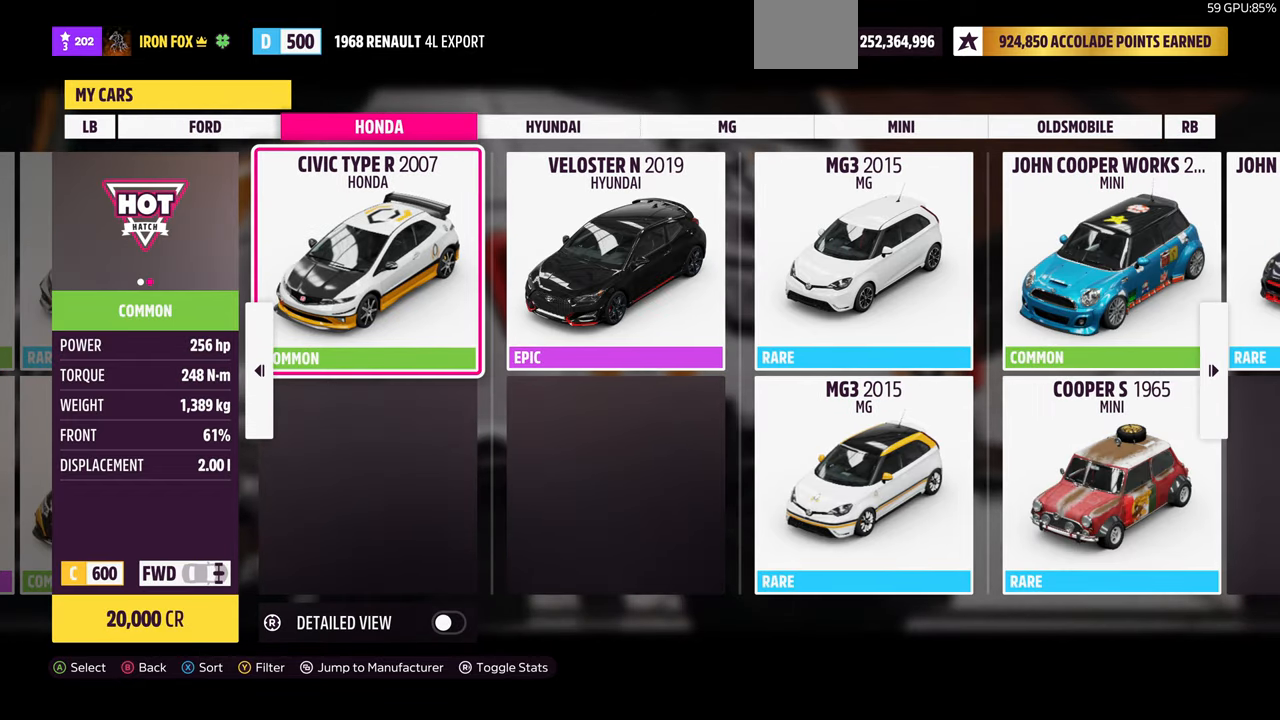
Gameplay with a controller (PlayStation layout); each line is a JSON object with the inputs held at the frame after it. "events" lists button and stick changes between this image and that frame as [ms after this image, input, new state], when the widget could be followed in between. Not read: START.
{"buttons": [], "left_stick": "center", "right_stick": "center", "events": []}
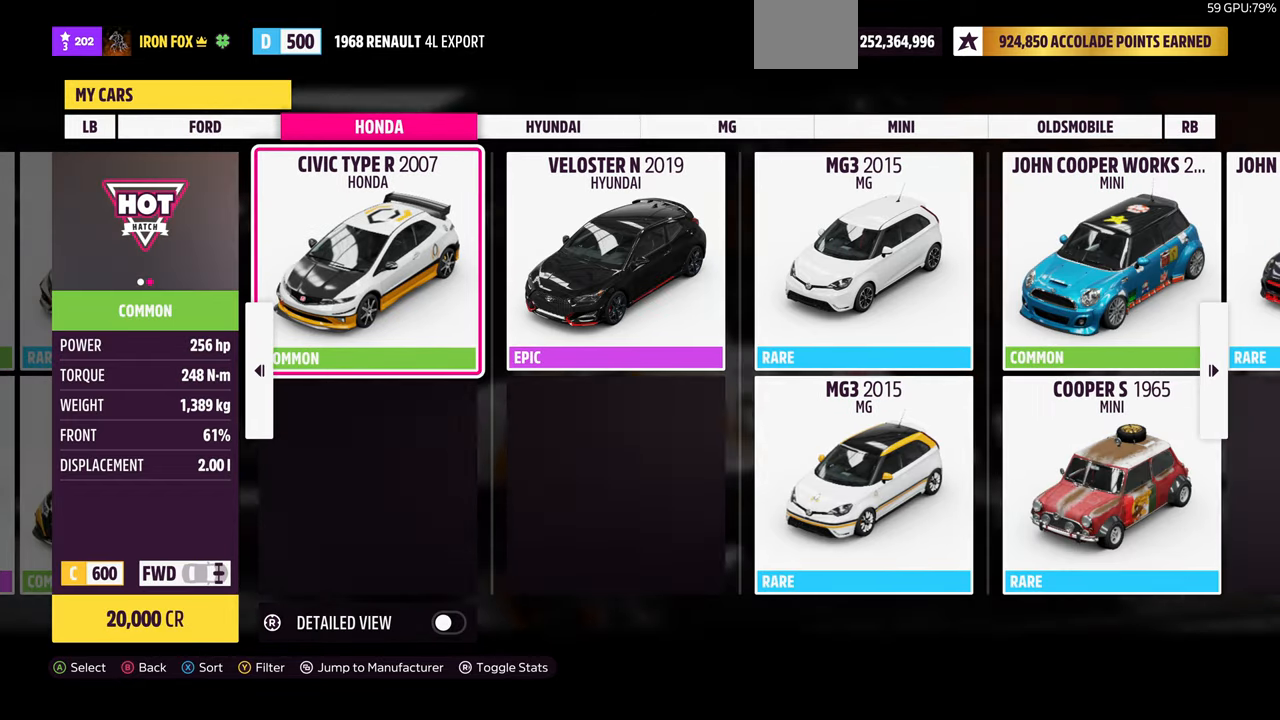
{"buttons": [], "left_stick": "center", "right_stick": "center", "events": []}
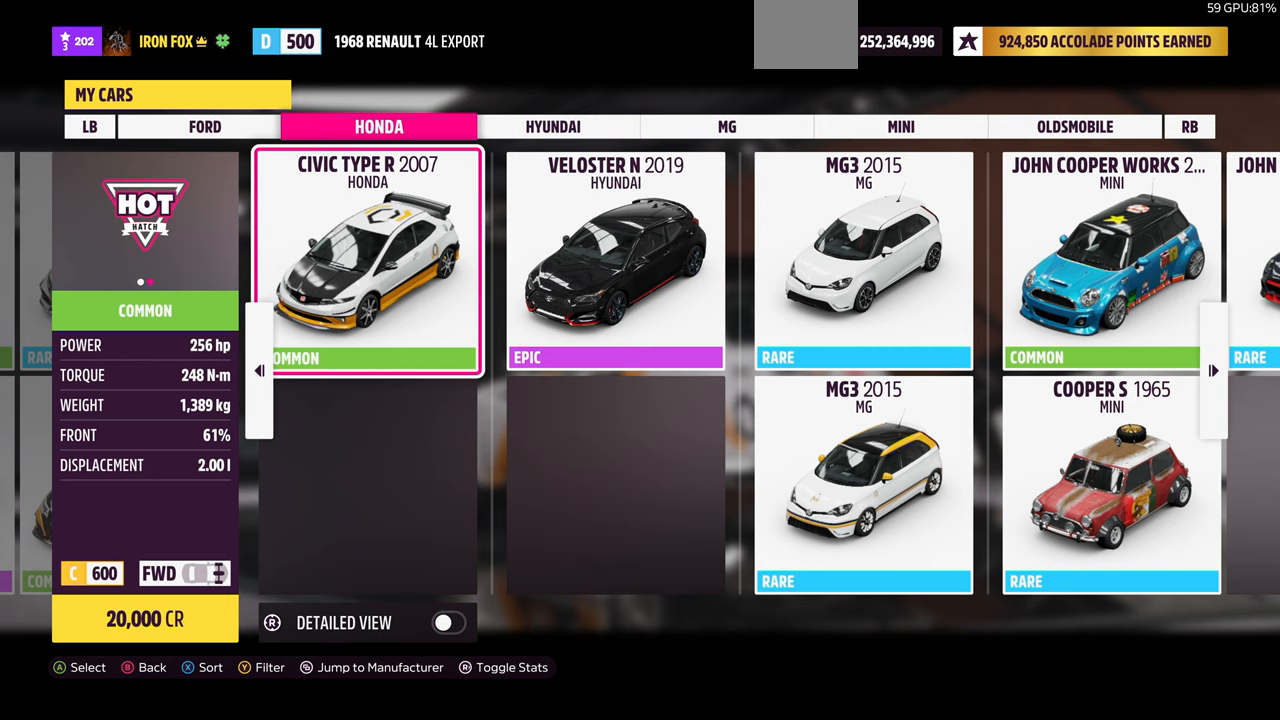
{"buttons": [], "left_stick": "center", "right_stick": "center", "events": []}
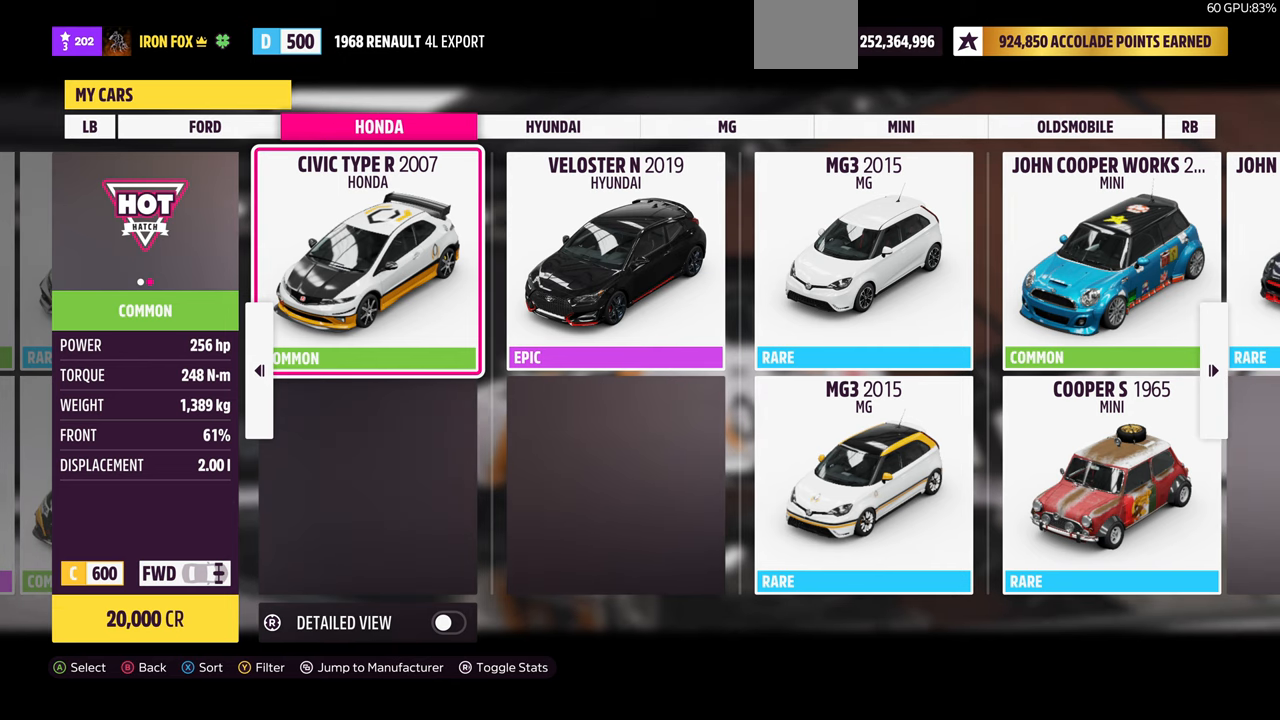
{"buttons": [], "left_stick": "center", "right_stick": "center", "events": []}
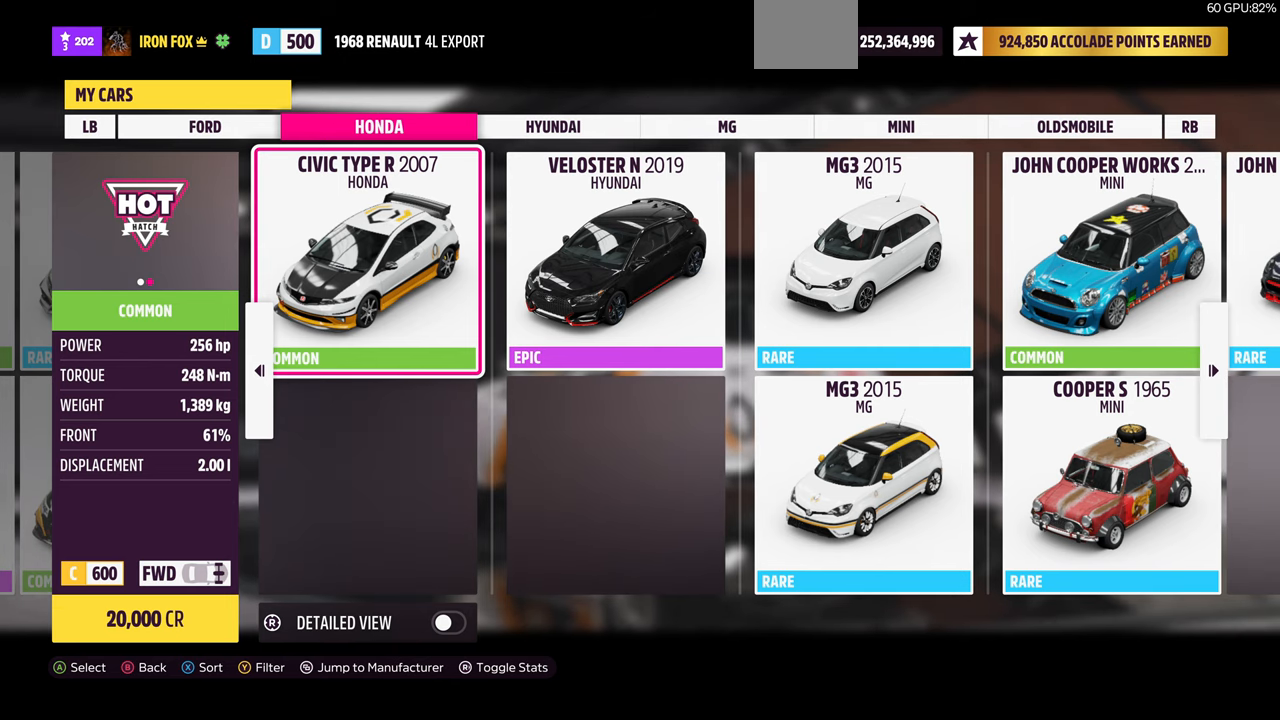
{"buttons": [], "left_stick": "center", "right_stick": "center", "events": [[67, "DPAD_RIGHT", "down"], [167, "DPAD_RIGHT", "up"], [400, "DPAD_RIGHT", "down"], [500, "DPAD_RIGHT", "up"]]}
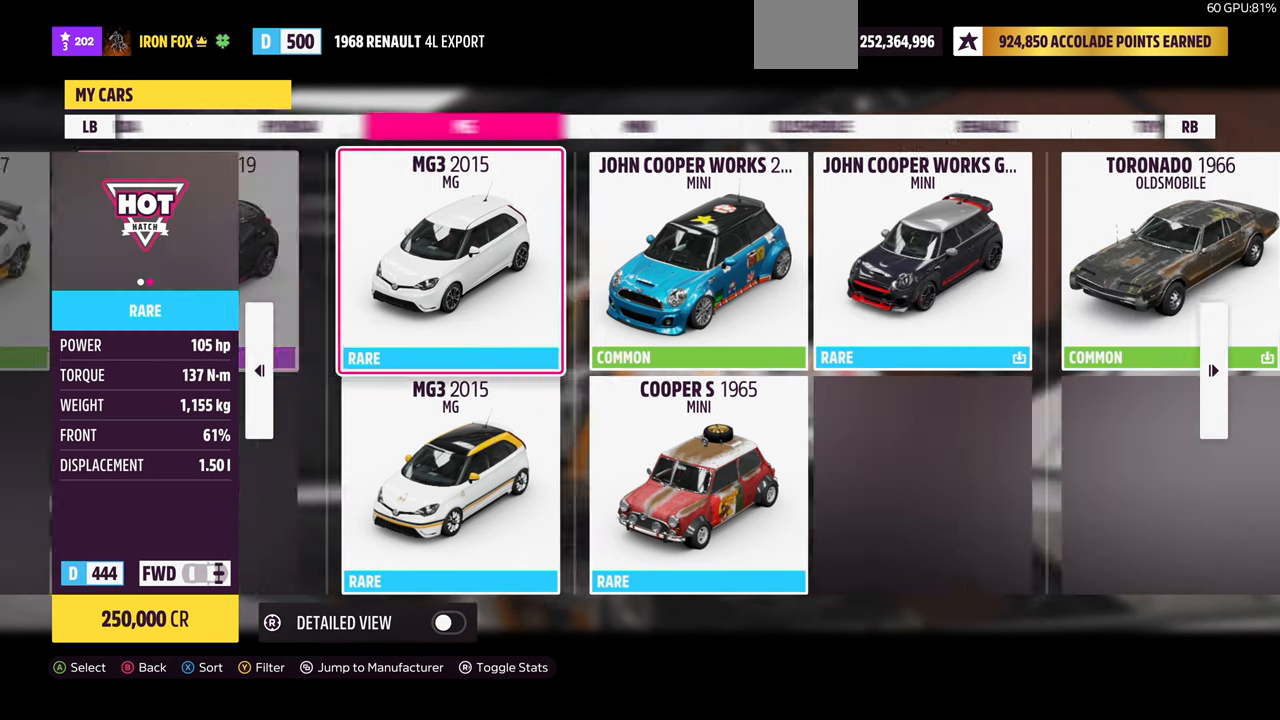
{"buttons": [], "left_stick": "center", "right_stick": "center", "events": [[267, "DPAD_DOWN", "down"], [333, "DPAD_DOWN", "up"]]}
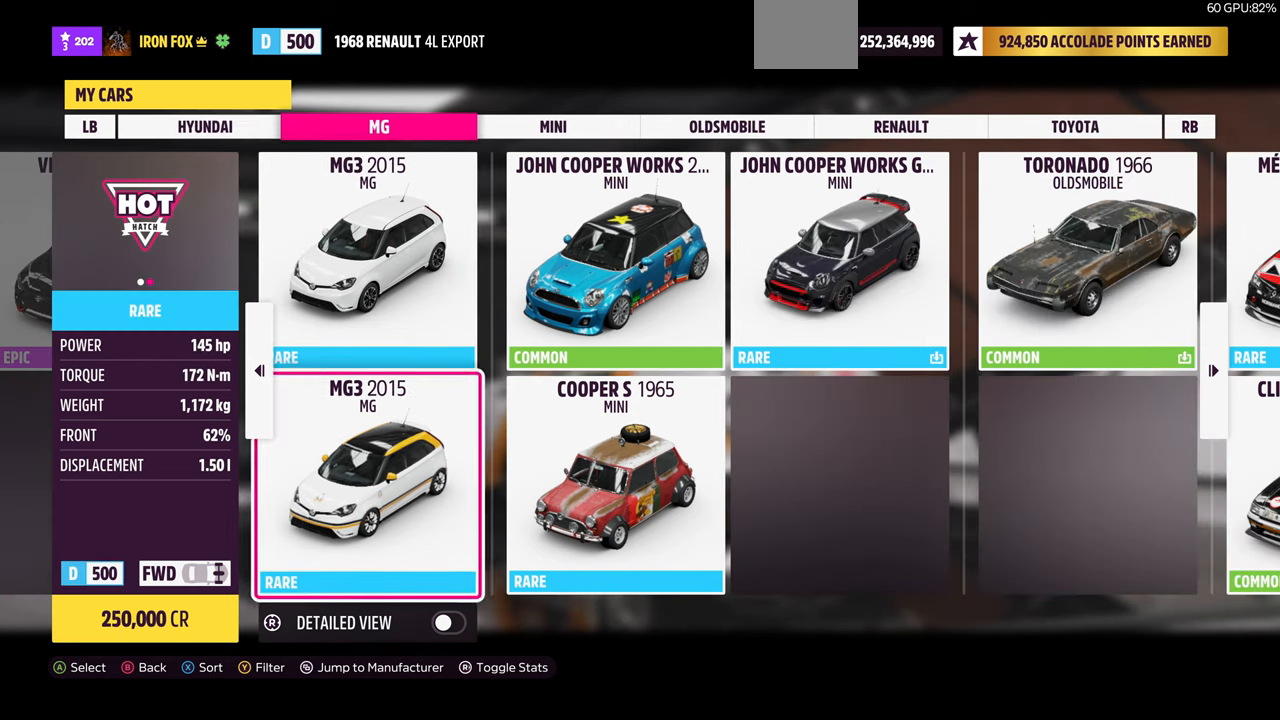
{"buttons": [], "left_stick": "center", "right_stick": "center", "events": [[33, "DPAD_RIGHT", "down"], [100, "DPAD_RIGHT", "up"], [267, "DPAD_UP", "down"], [333, "DPAD_UP", "up"]]}
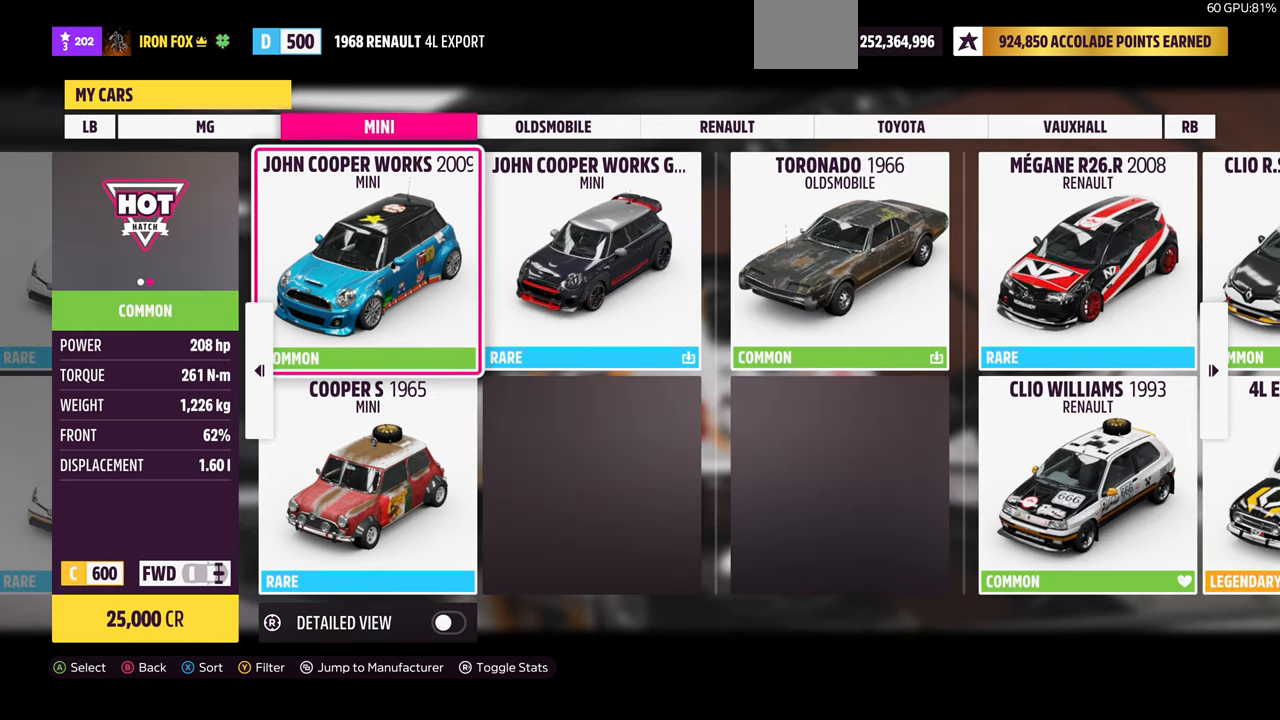
{"buttons": [], "left_stick": "center", "right_stick": "center", "events": []}
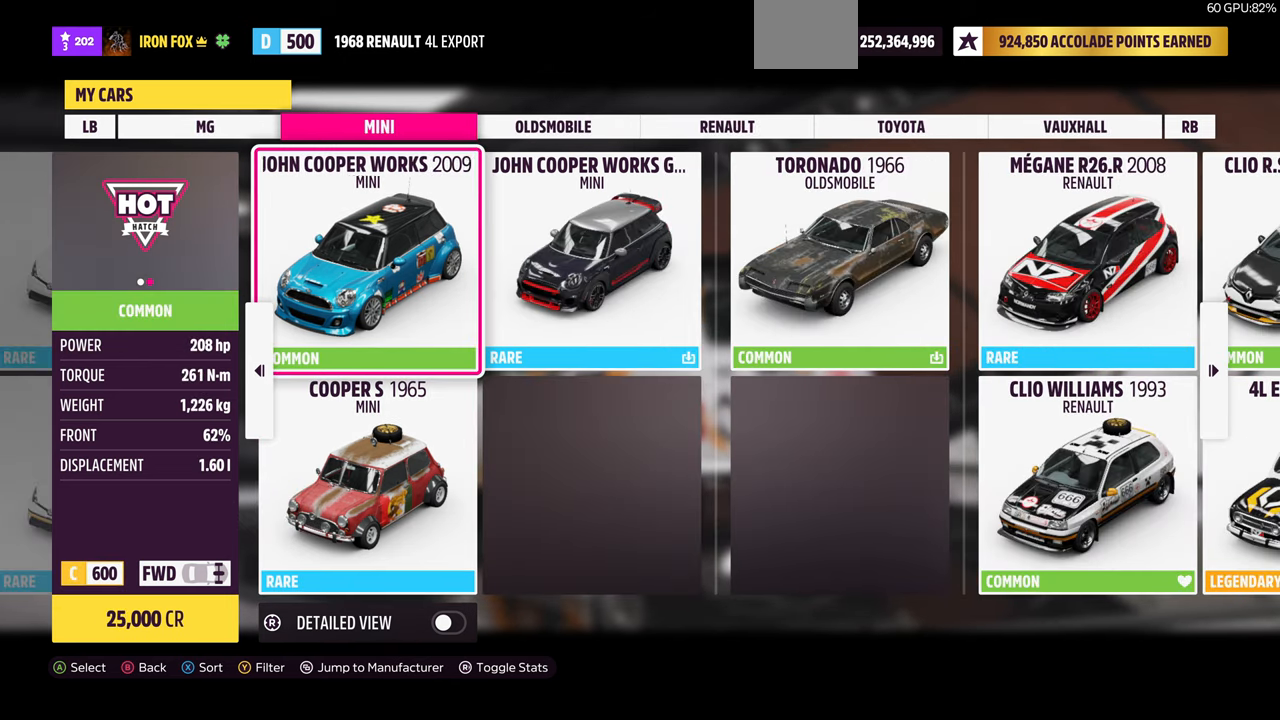
{"buttons": ["DPAD_RIGHT"], "left_stick": "center", "right_stick": "center", "events": [[67, "DPAD_RIGHT", "down"], [167, "DPAD_RIGHT", "up"], [433, "DPAD_RIGHT", "down"]]}
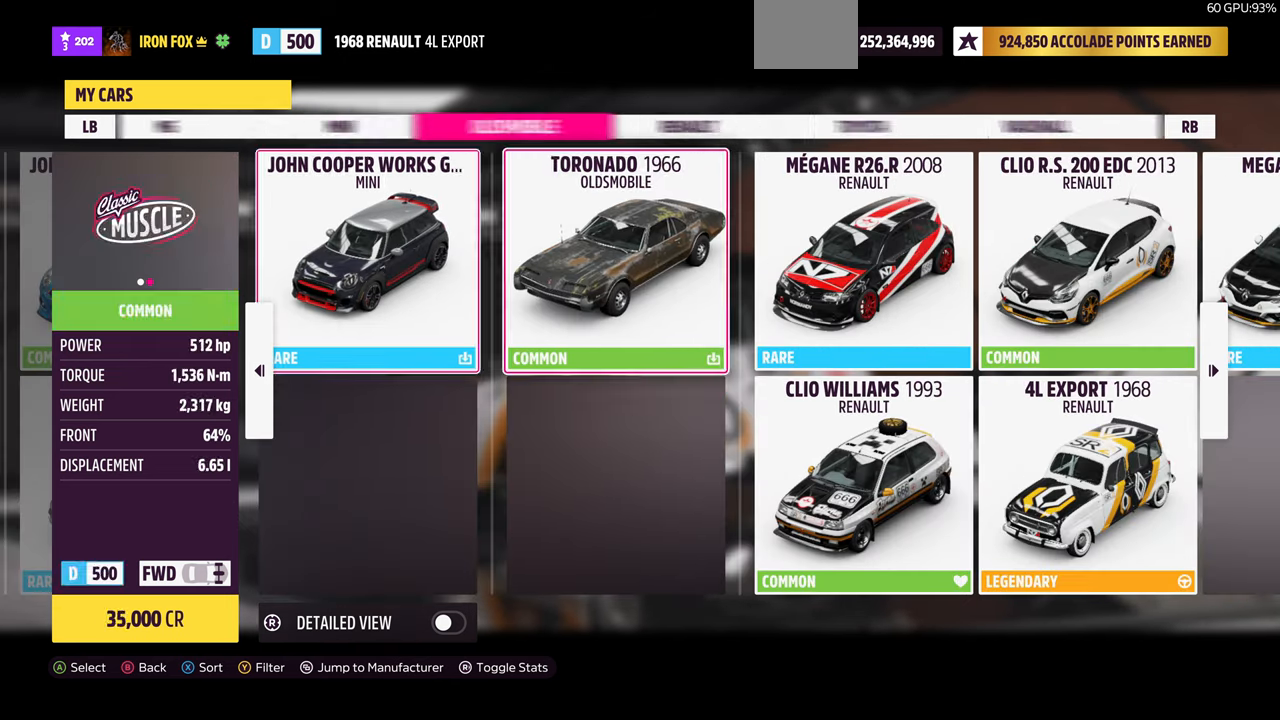
{"buttons": [], "left_stick": "center", "right_stick": "center", "events": [[67, "DPAD_RIGHT", "up"], [200, "DPAD_RIGHT", "down"], [300, "DPAD_RIGHT", "up"]]}
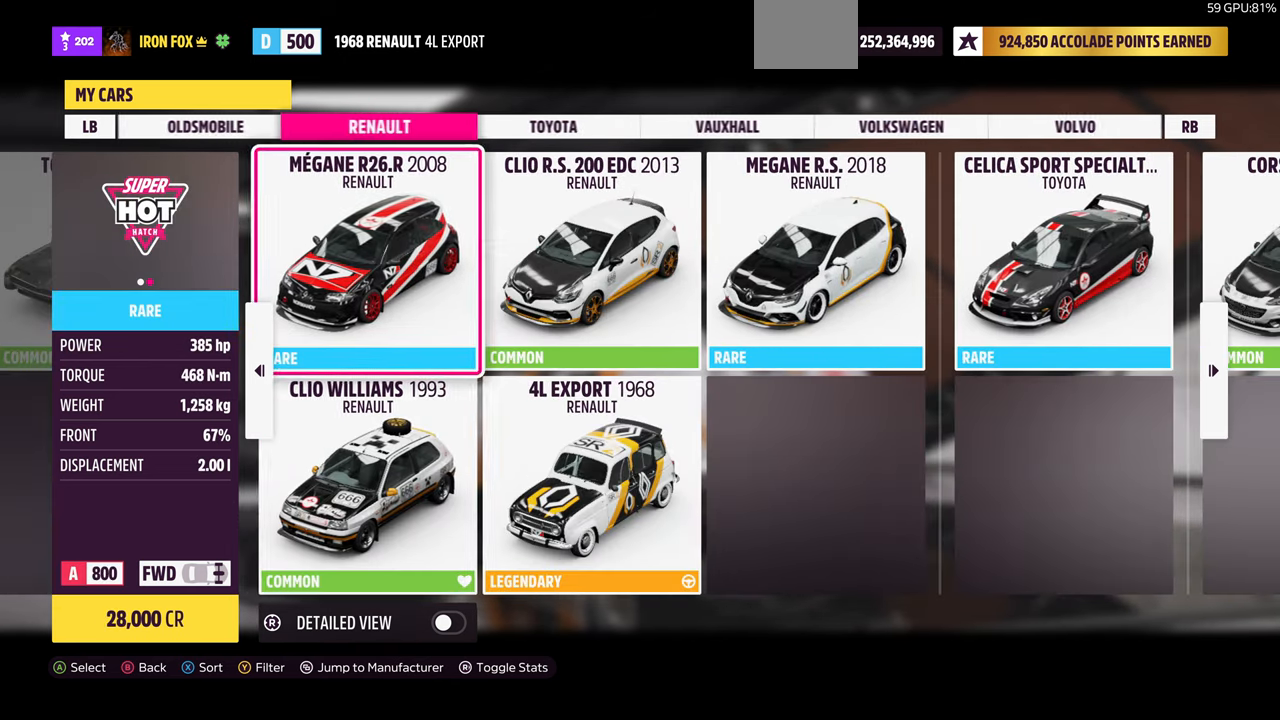
{"buttons": [], "left_stick": "center", "right_stick": "center", "events": [[100, "DPAD_DOWN", "down"], [200, "DPAD_DOWN", "up"], [400, "DPAD_RIGHT", "down"], [467, "DPAD_RIGHT", "up"]]}
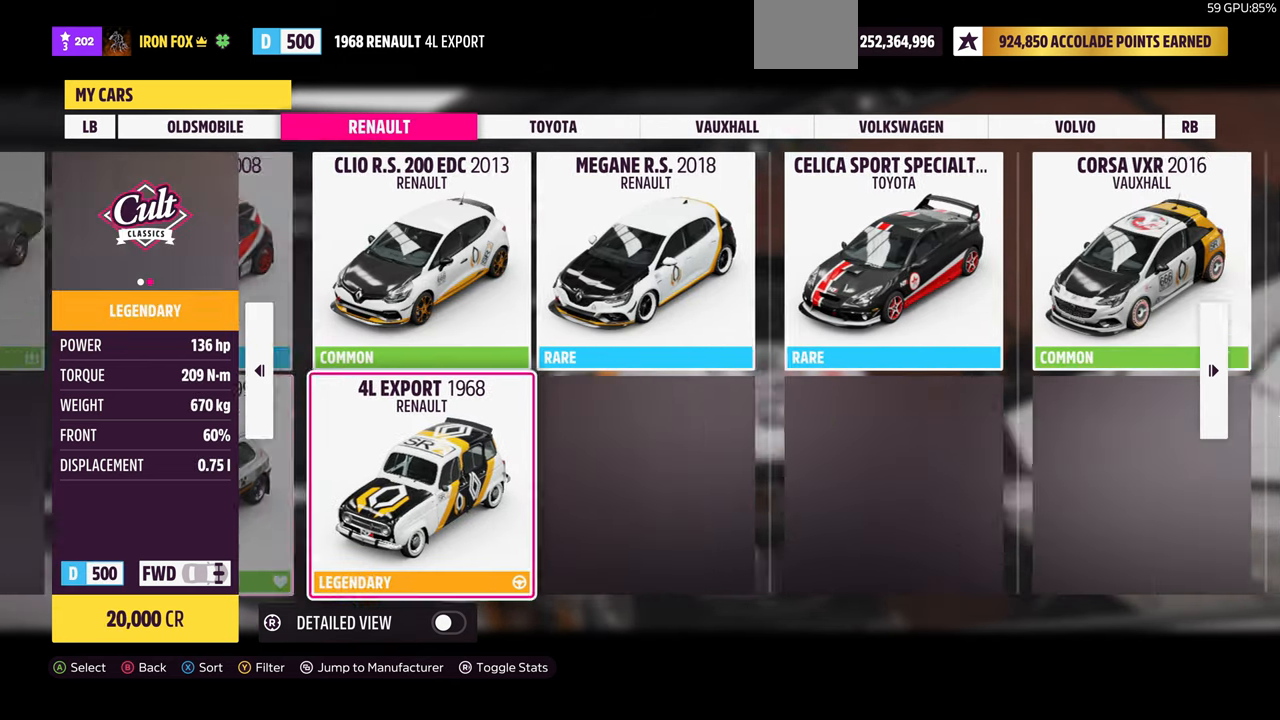
{"buttons": [], "left_stick": "center", "right_stick": "center", "events": [[367, "DPAD_UP", "down"], [433, "DPAD_UP", "up"]]}
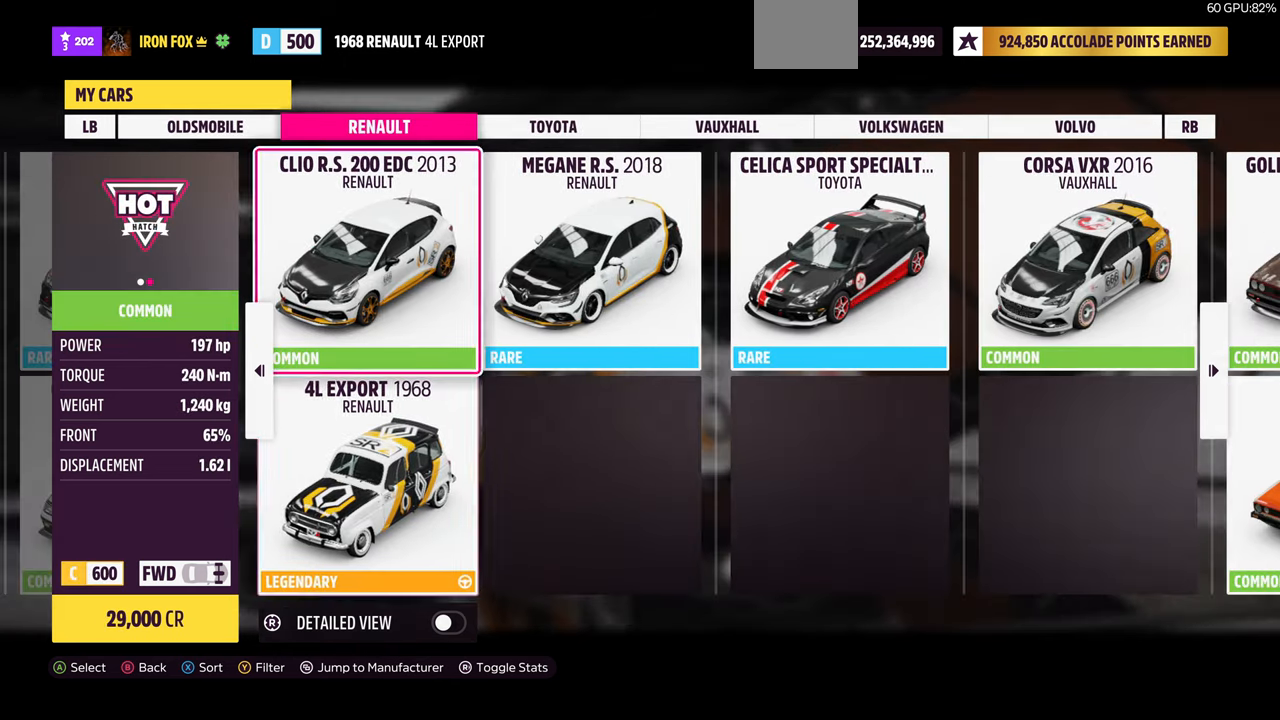
{"buttons": [], "left_stick": "center", "right_stick": "center", "events": [[233, "DPAD_DOWN", "down"], [333, "DPAD_DOWN", "up"]]}
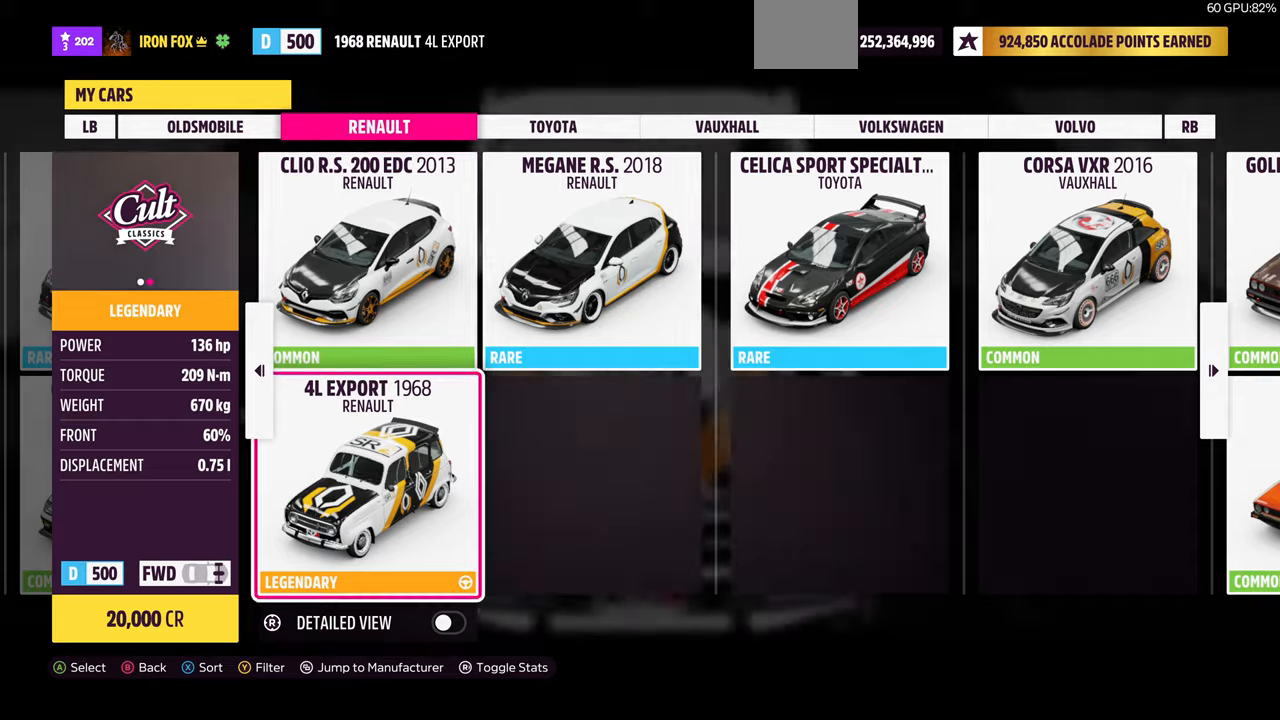
{"buttons": [], "left_stick": "center", "right_stick": "center", "events": [[33, "DPAD_UP", "down"], [100, "DPAD_UP", "up"], [400, "DPAD_RIGHT", "down"], [466, "DPAD_RIGHT", "up"]]}
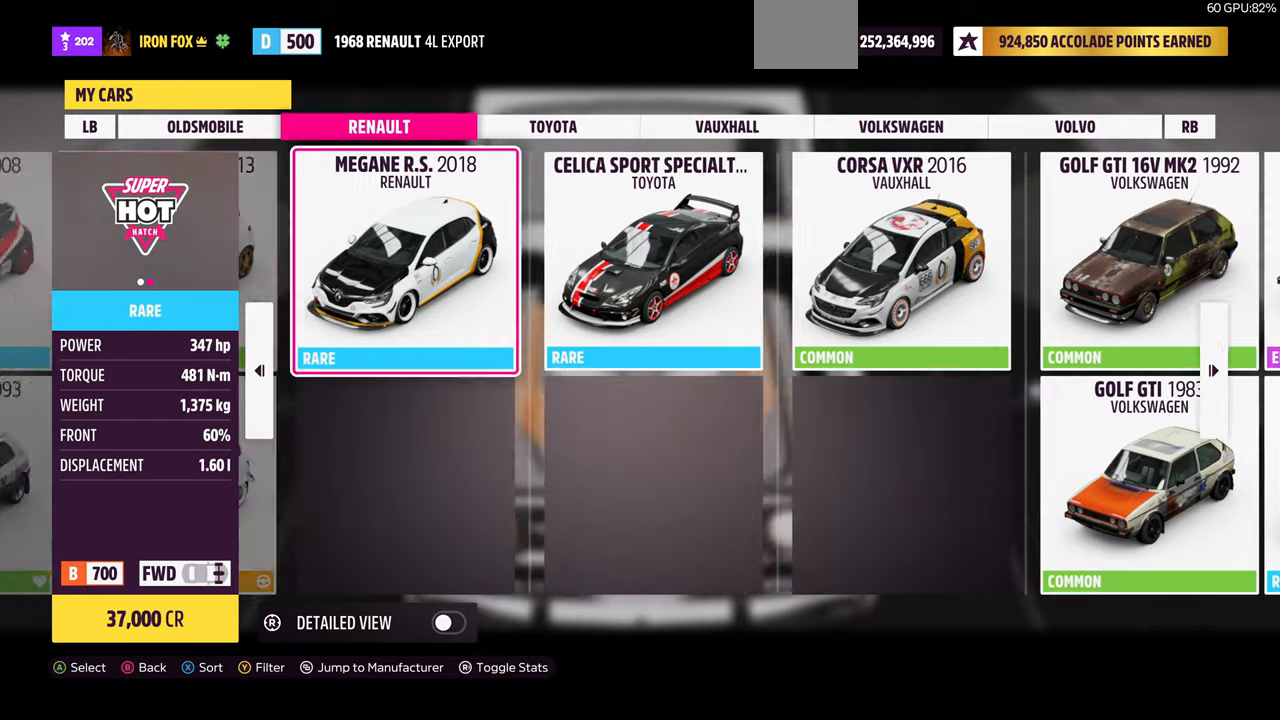
{"buttons": [], "left_stick": "center", "right_stick": "center", "events": [[400, "DPAD_RIGHT", "down"], [500, "DPAD_RIGHT", "up"]]}
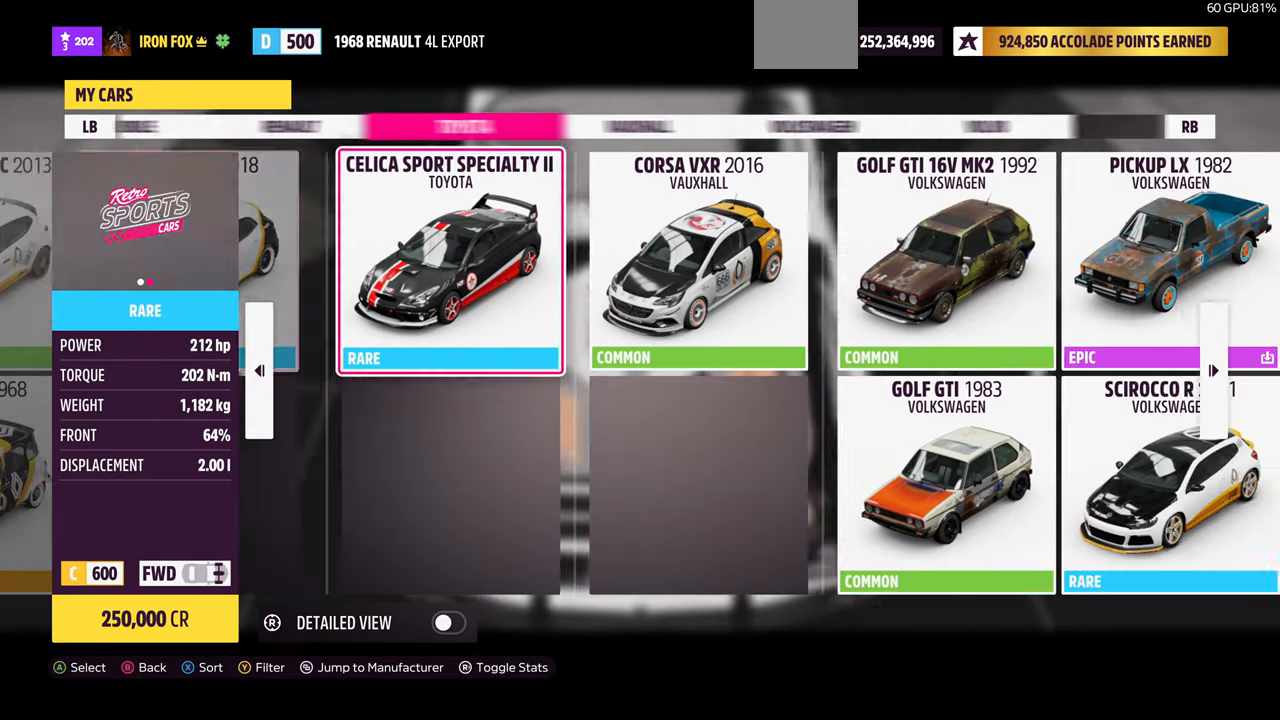
{"buttons": [], "left_stick": "center", "right_stick": "center", "events": [[133, "DPAD_LEFT", "down"], [233, "DPAD_LEFT", "up"], [333, "DPAD_LEFT", "down"], [433, "DPAD_LEFT", "up"]]}
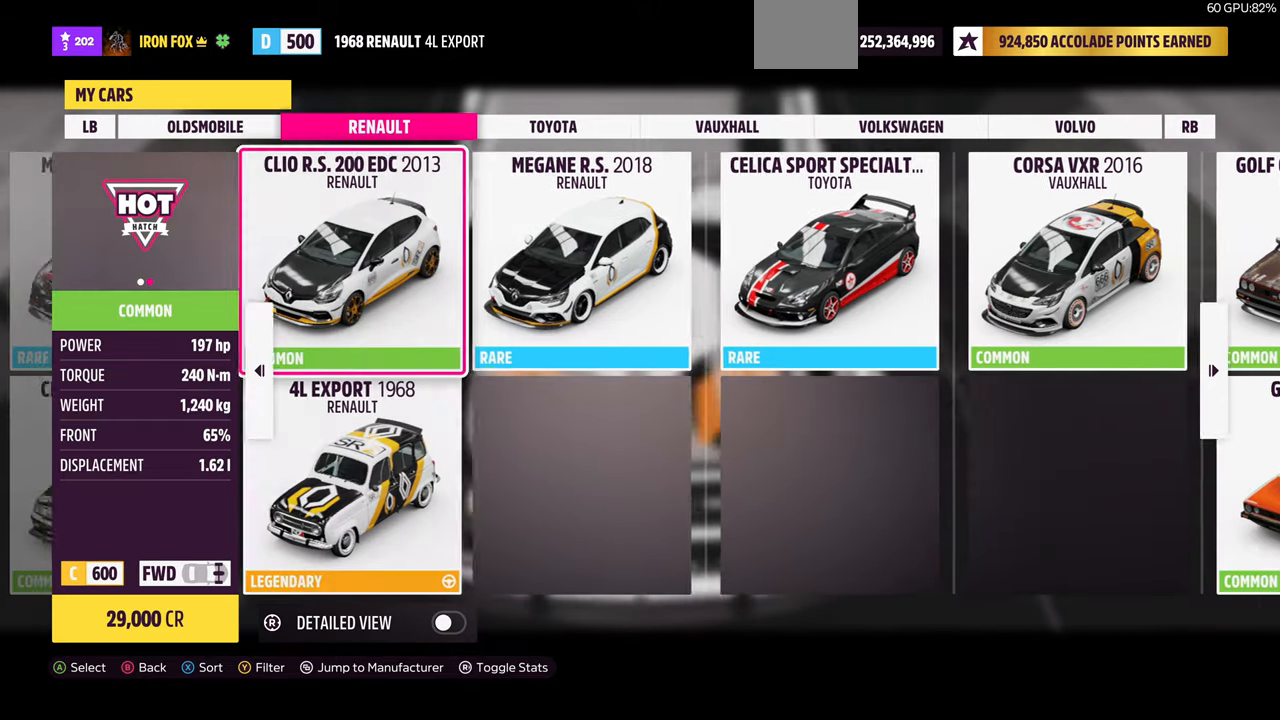
{"buttons": [], "left_stick": "center", "right_stick": "center", "events": []}
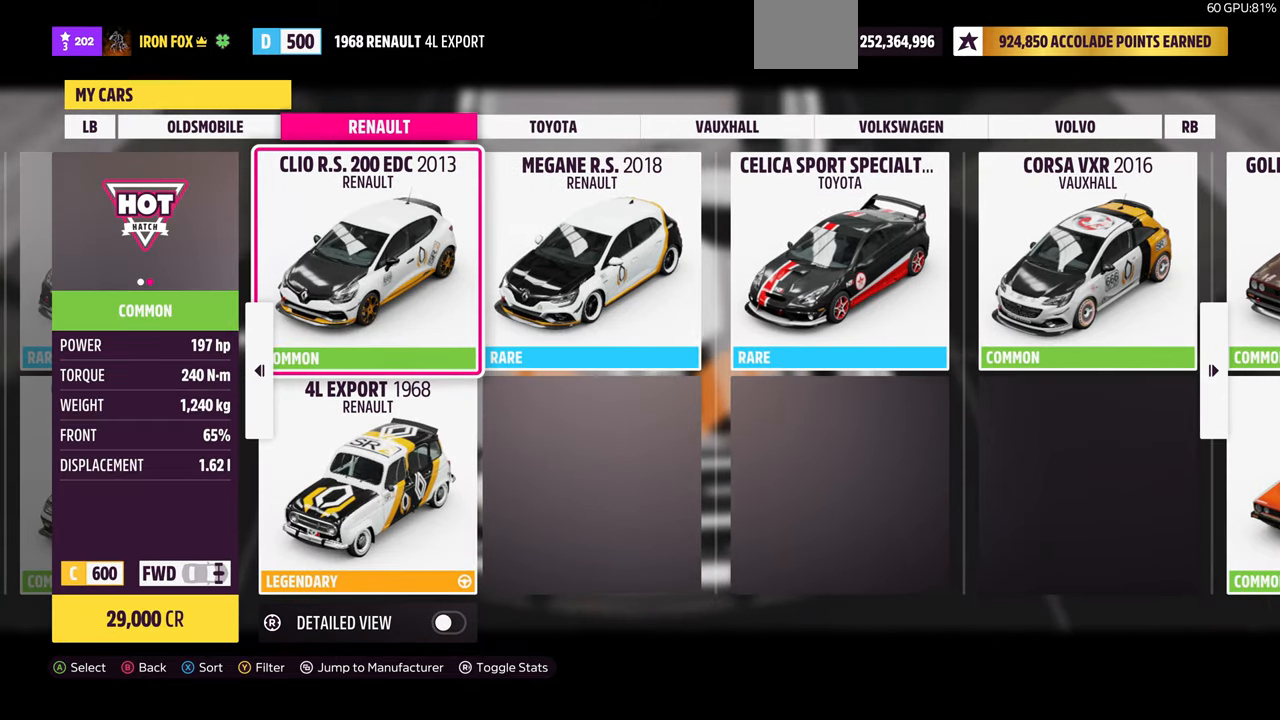
{"buttons": [], "left_stick": "center", "right_stick": "center", "events": []}
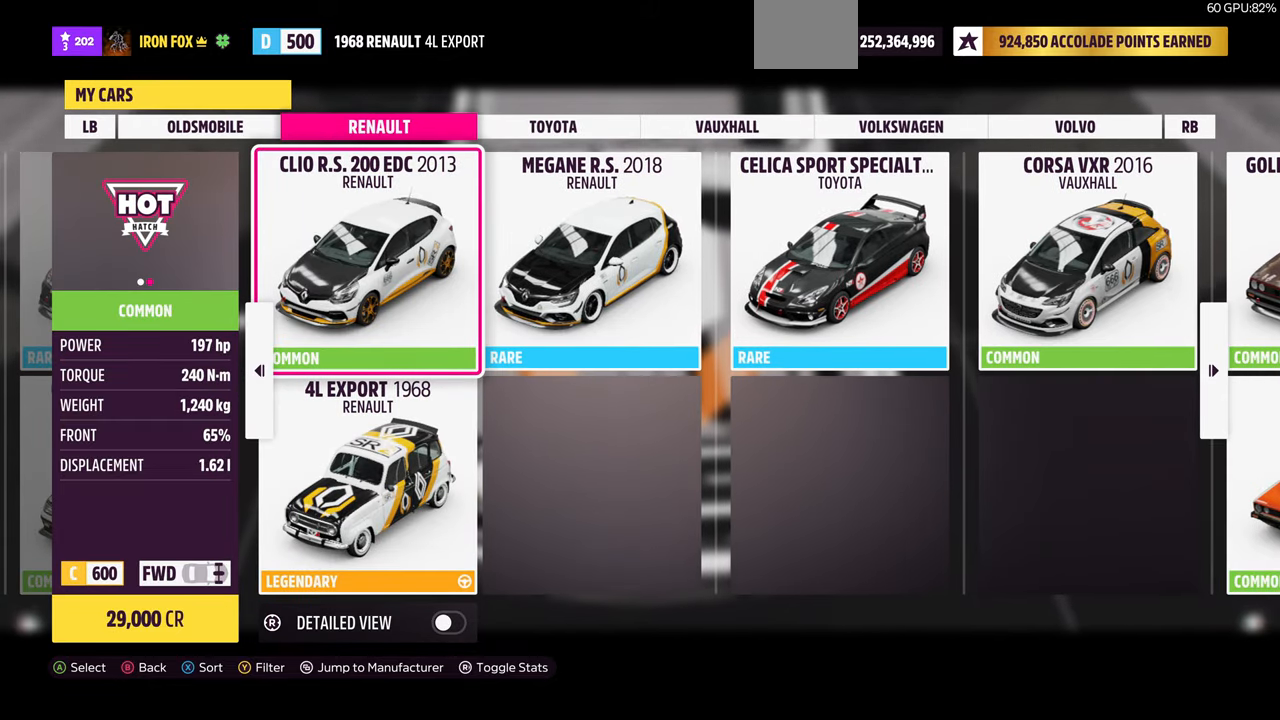
{"buttons": [], "left_stick": "center", "right_stick": "center", "events": []}
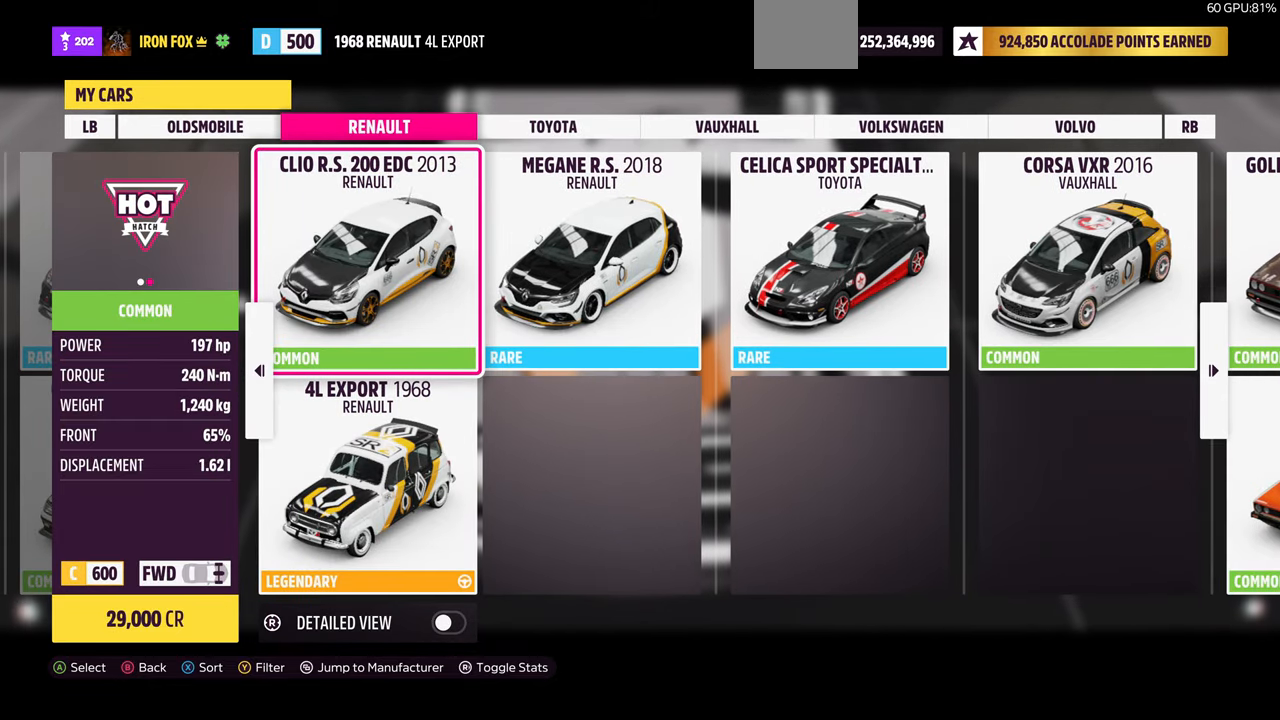
{"buttons": [], "left_stick": "center", "right_stick": "center", "events": [[333, "DPAD_RIGHT", "down"], [433, "DPAD_RIGHT", "up"]]}
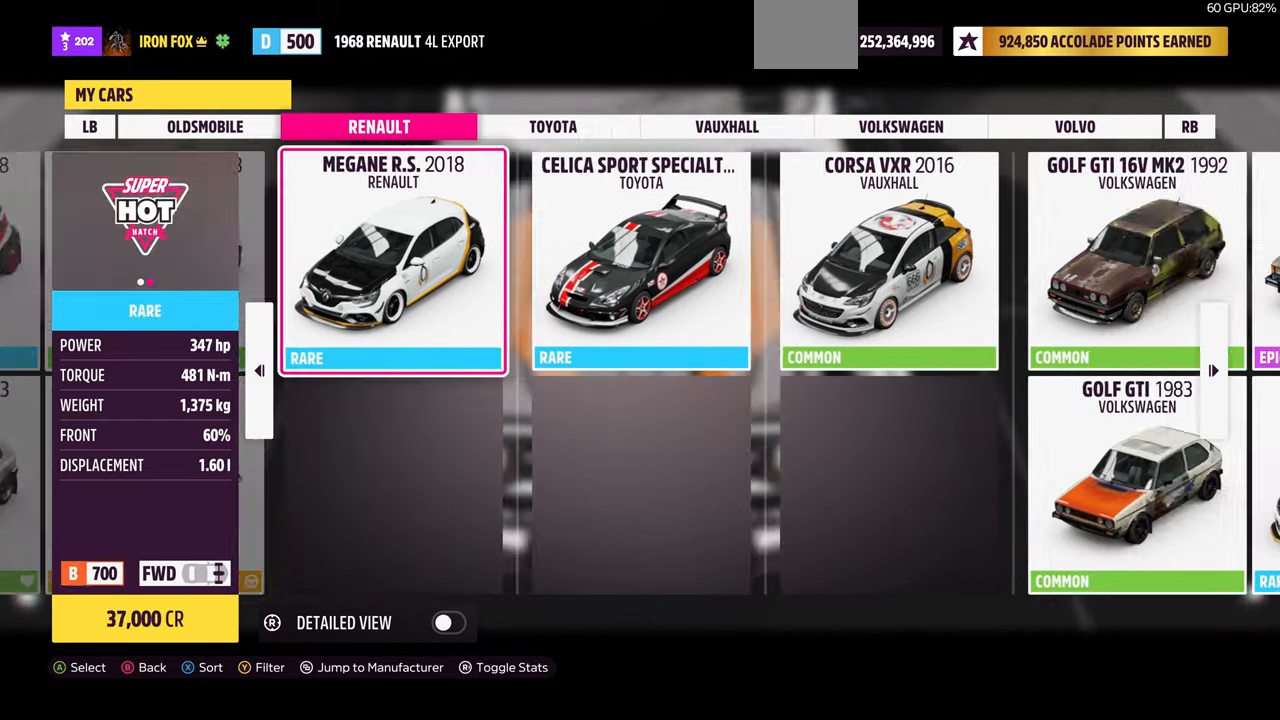
{"buttons": [], "left_stick": "center", "right_stick": "center", "events": [[133, "DPAD_LEFT", "down"], [233, "DPAD_LEFT", "up"]]}
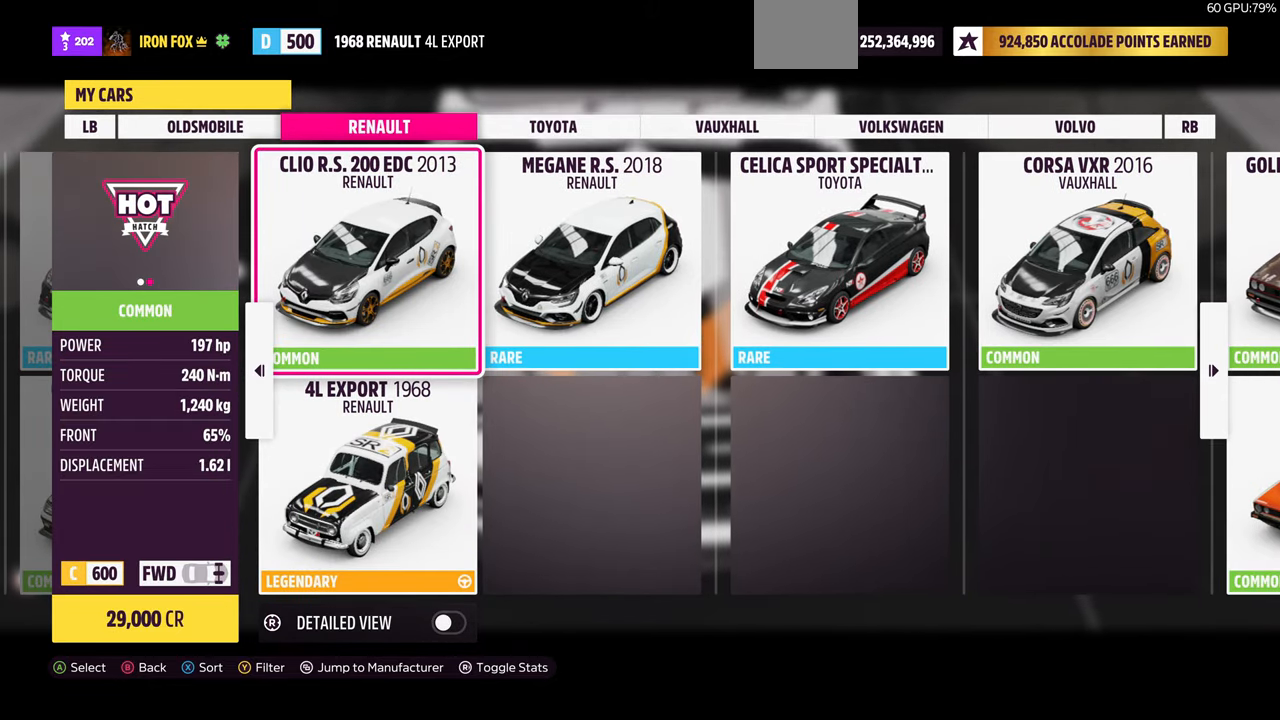
{"buttons": [], "left_stick": "center", "right_stick": "center", "events": [[200, "DPAD_DOWN", "down"], [300, "DPAD_DOWN", "up"]]}
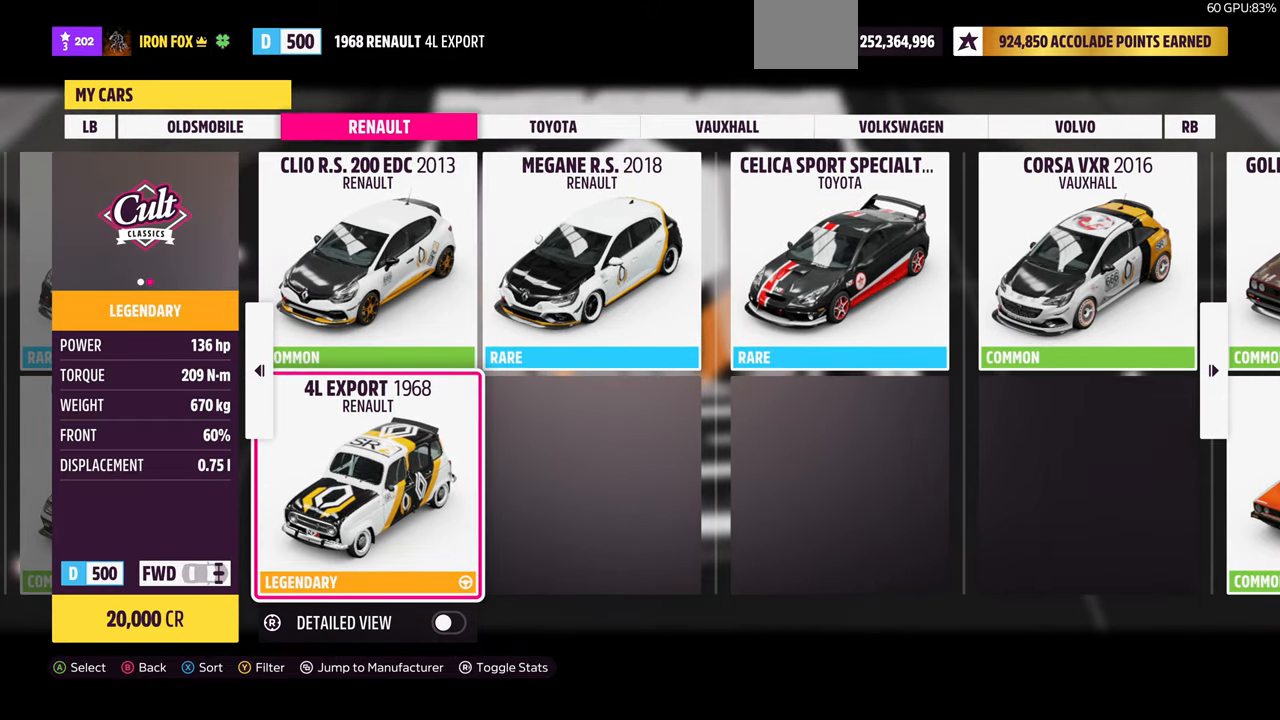
{"buttons": [], "left_stick": "center", "right_stick": "center", "events": [[233, "DPAD_RIGHT", "down"], [366, "DPAD_RIGHT", "up"]]}
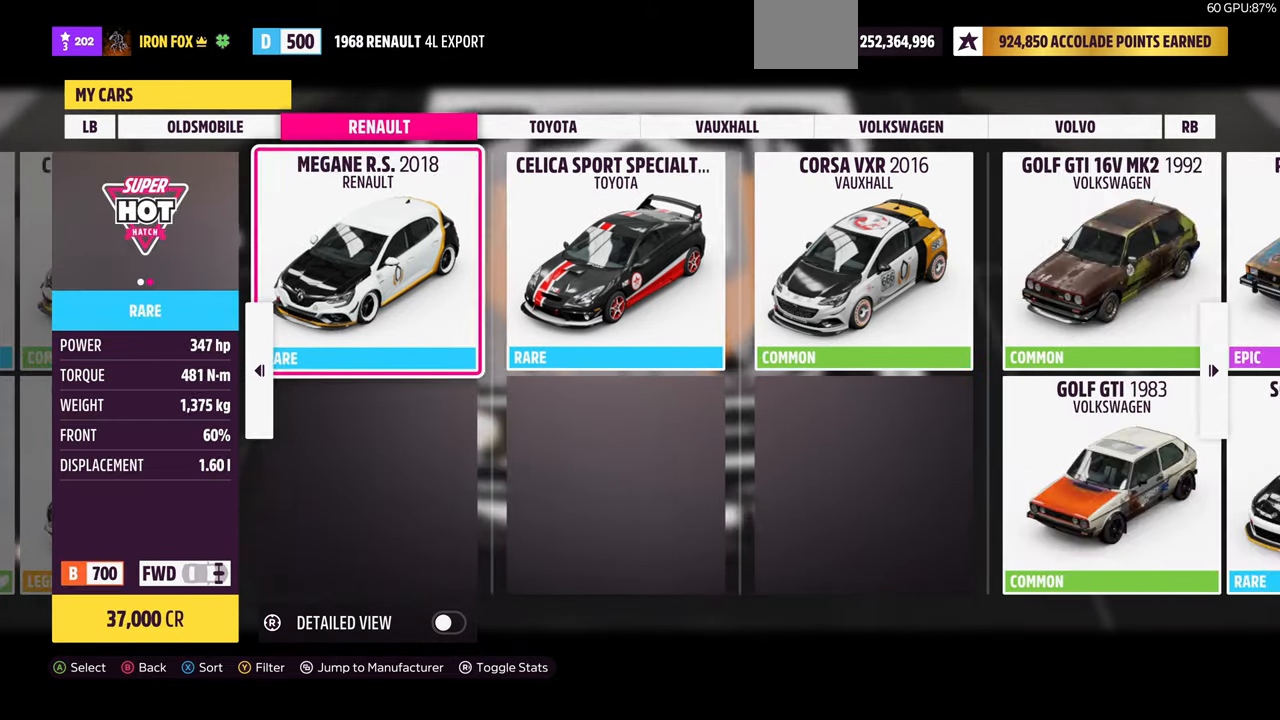
{"buttons": [], "left_stick": "center", "right_stick": "center", "events": [[200, "DPAD_RIGHT", "down"], [334, "DPAD_RIGHT", "up"]]}
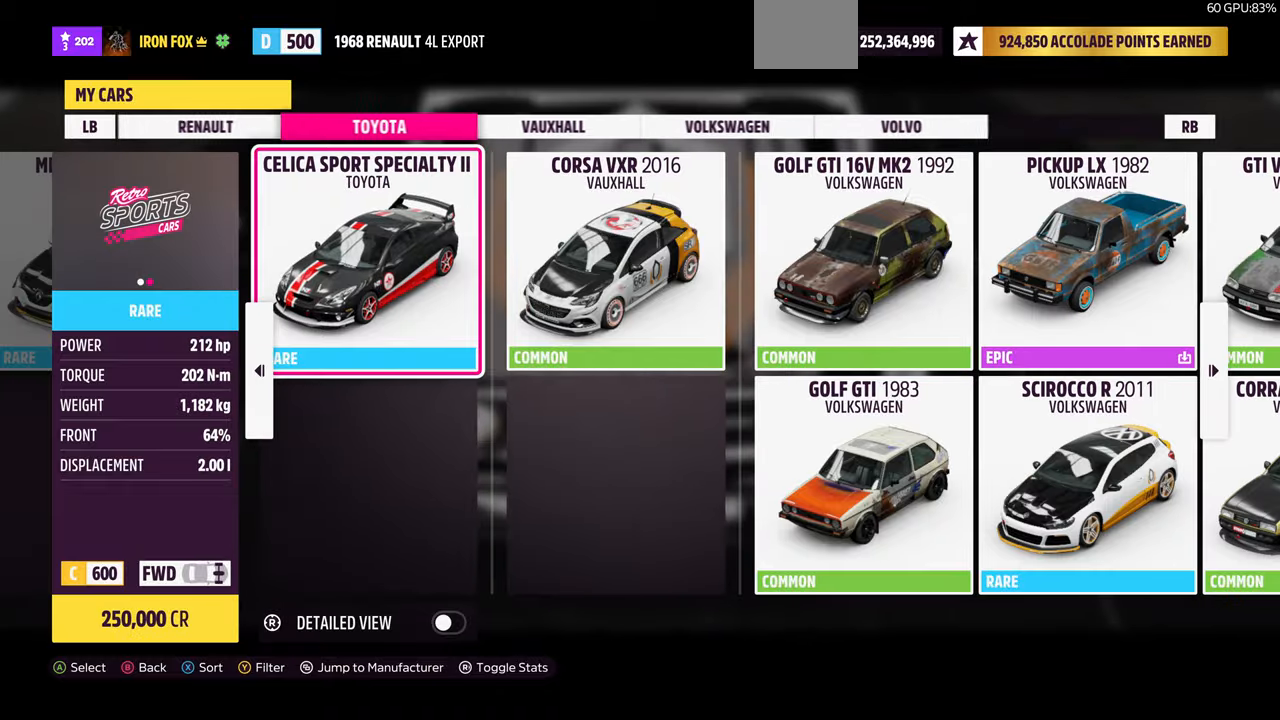
{"buttons": [], "left_stick": "center", "right_stick": "center", "events": [[334, "DPAD_RIGHT", "down"], [434, "DPAD_RIGHT", "up"]]}
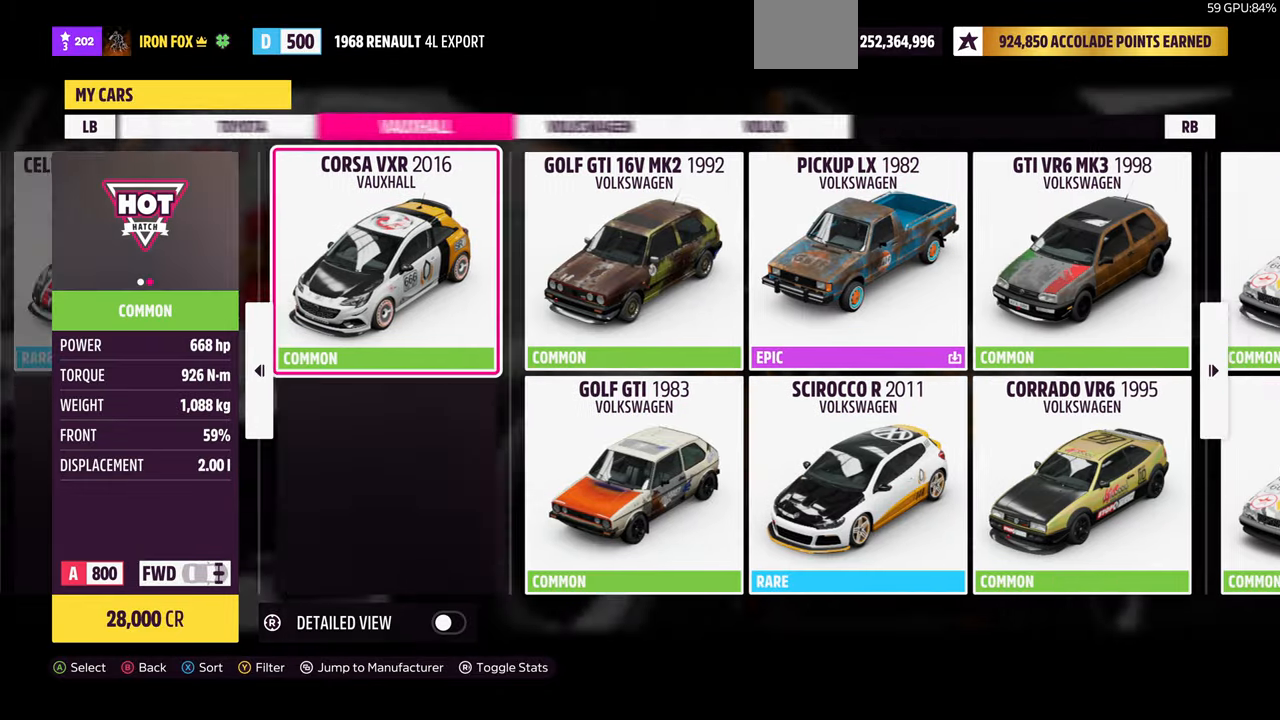
{"buttons": [], "left_stick": "center", "right_stick": "center", "events": [[300, "DPAD_RIGHT", "down"], [400, "DPAD_RIGHT", "up"]]}
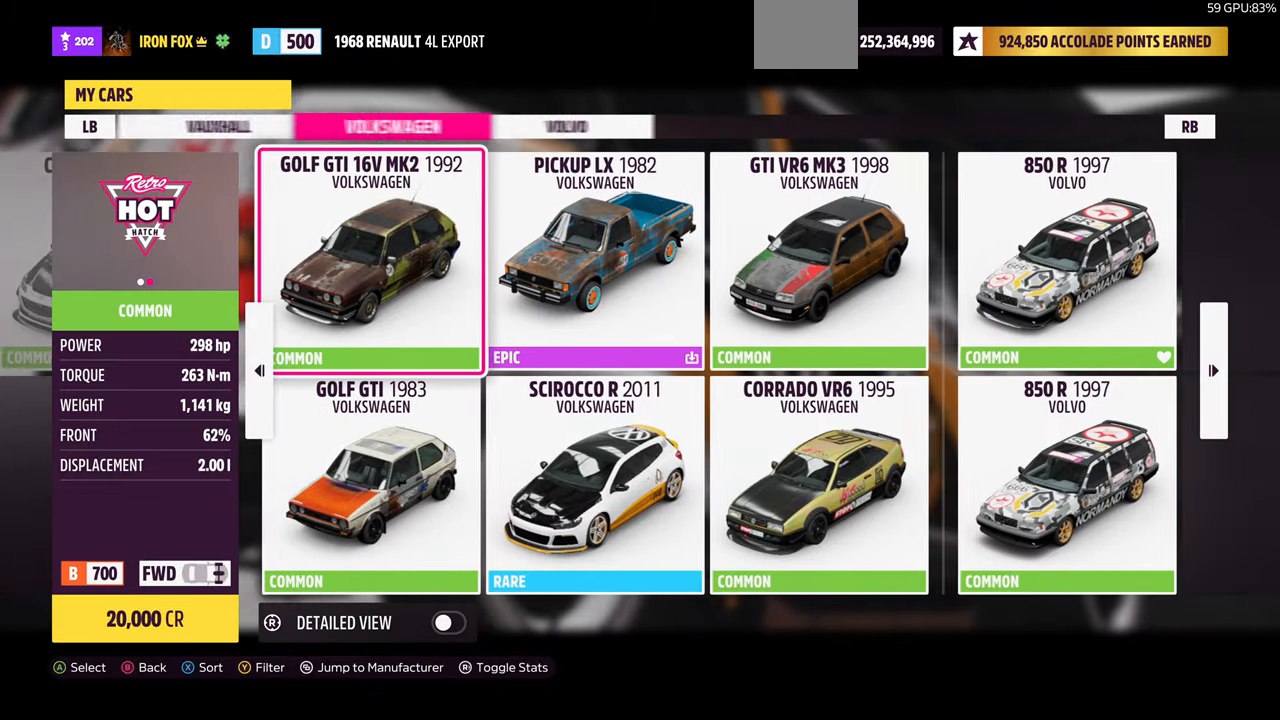
{"buttons": [], "left_stick": "center", "right_stick": "center", "events": [[134, "DPAD_LEFT", "down"], [234, "DPAD_LEFT", "up"]]}
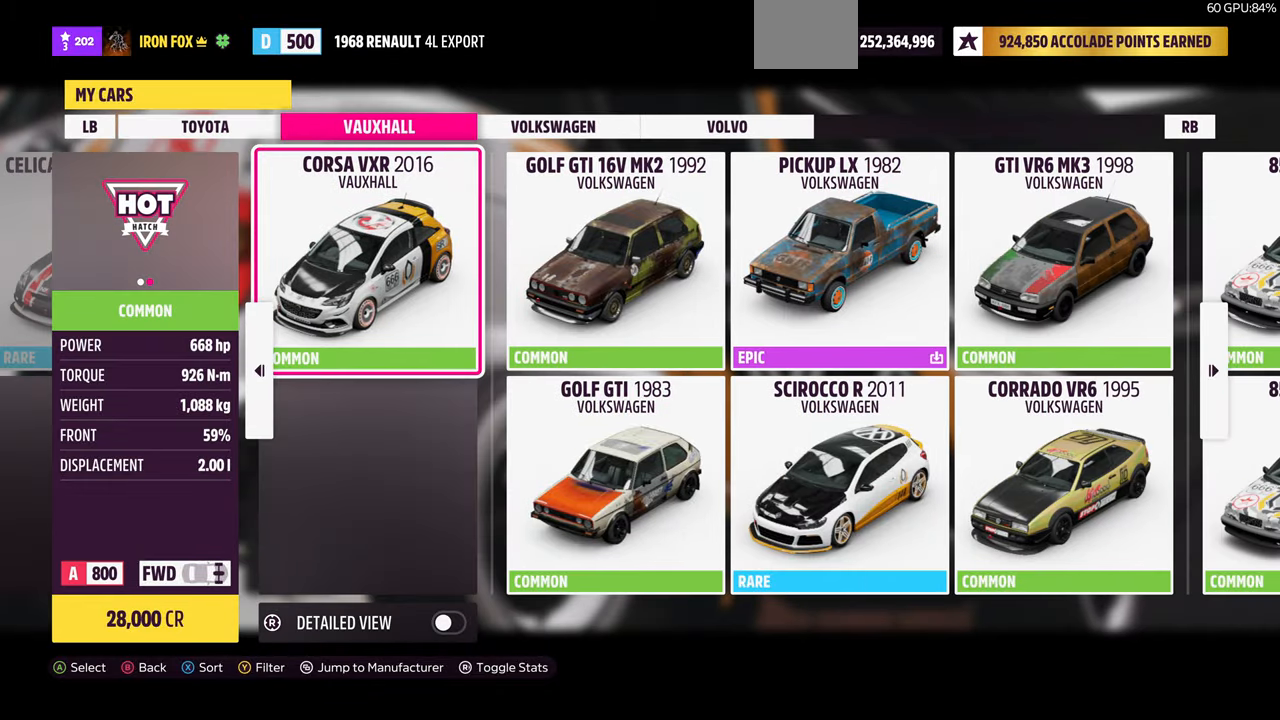
{"buttons": [], "left_stick": "center", "right_stick": "center", "events": []}
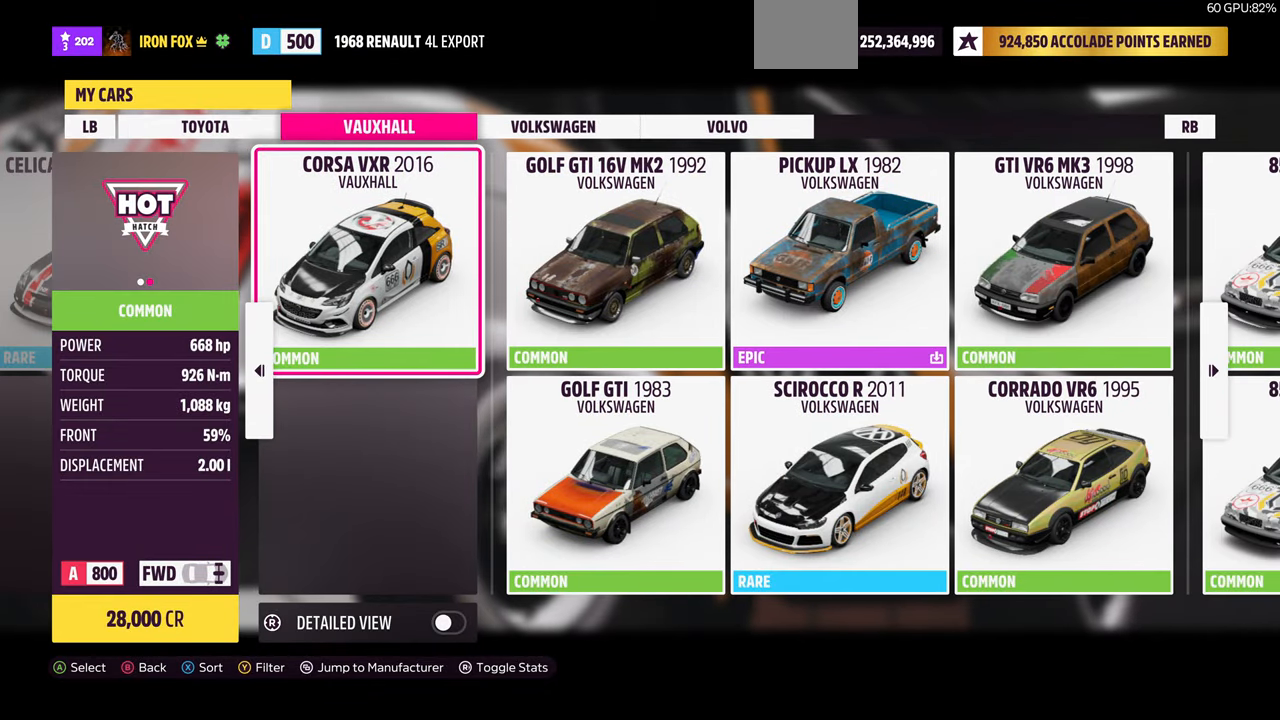
{"buttons": [], "left_stick": "center", "right_stick": "center", "events": []}
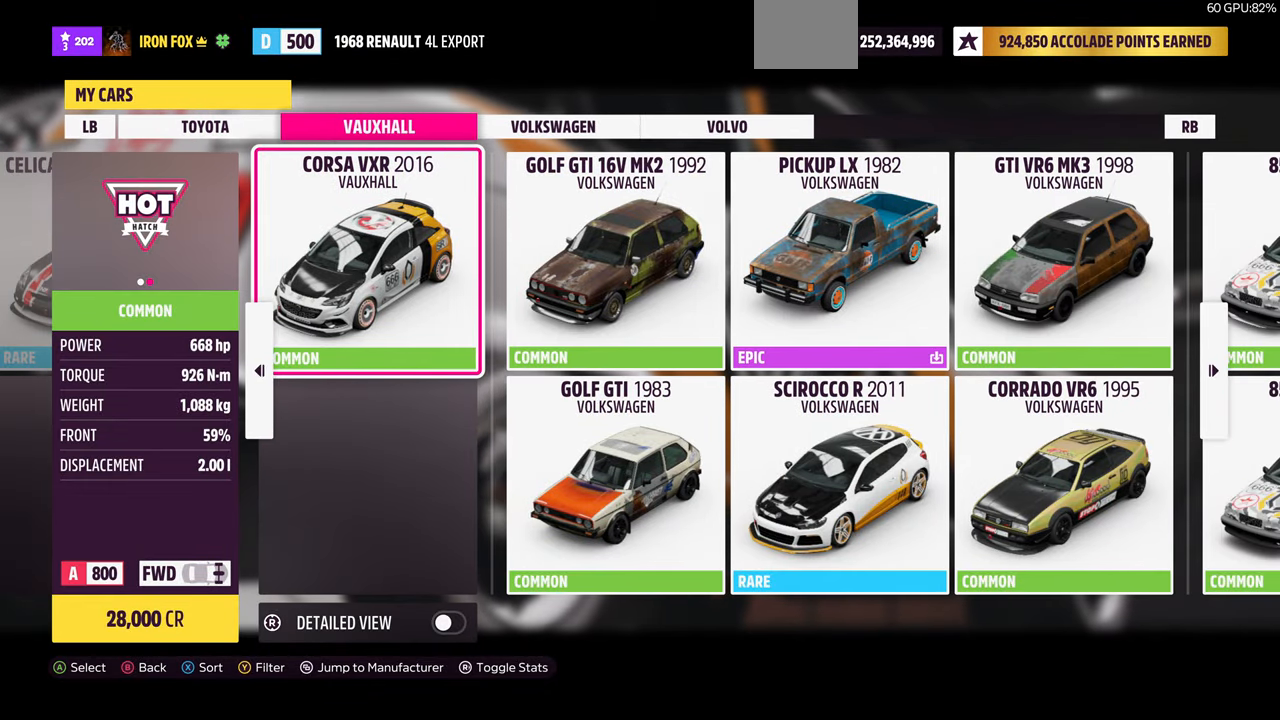
{"buttons": [], "left_stick": "center", "right_stick": "center", "events": [[434, "DPAD_RIGHT", "down"], [500, "DPAD_RIGHT", "up"]]}